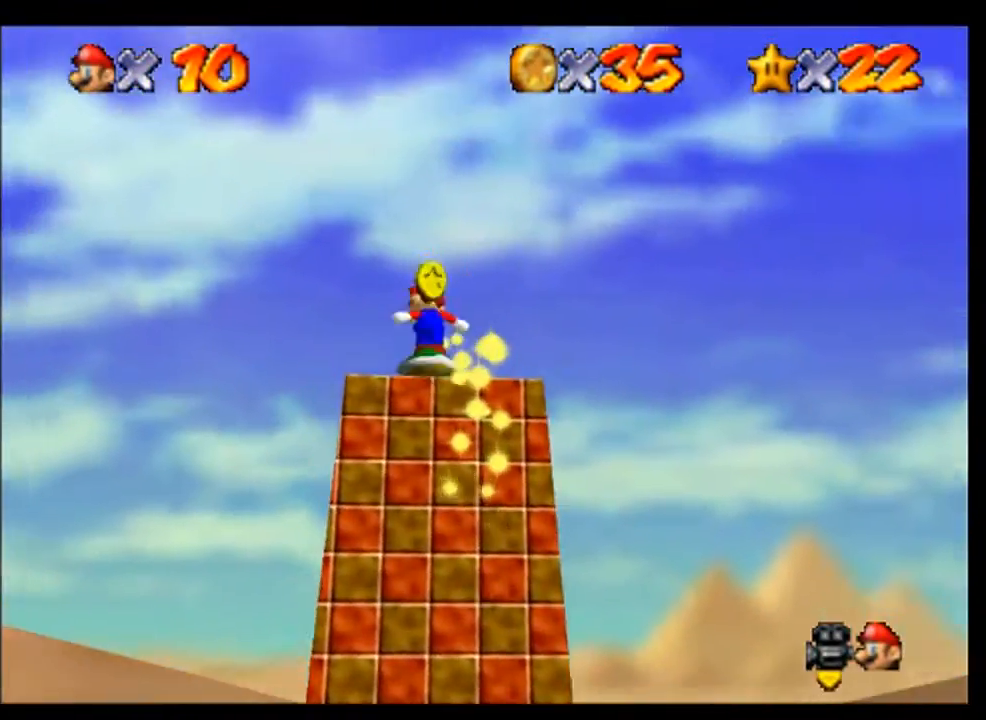
Gameplay with a controller (Nintendo layout); each line is a JSON object with the inputs held at the frame after it. "events" lists button and stick changes between this image and that frame as [ms after this image, input, new state], when the widget could be followed in between. Not read: L3 R3 Z.
{"buttons": [], "left_stick": "down-left", "events": [[200, "A", "up"]]}
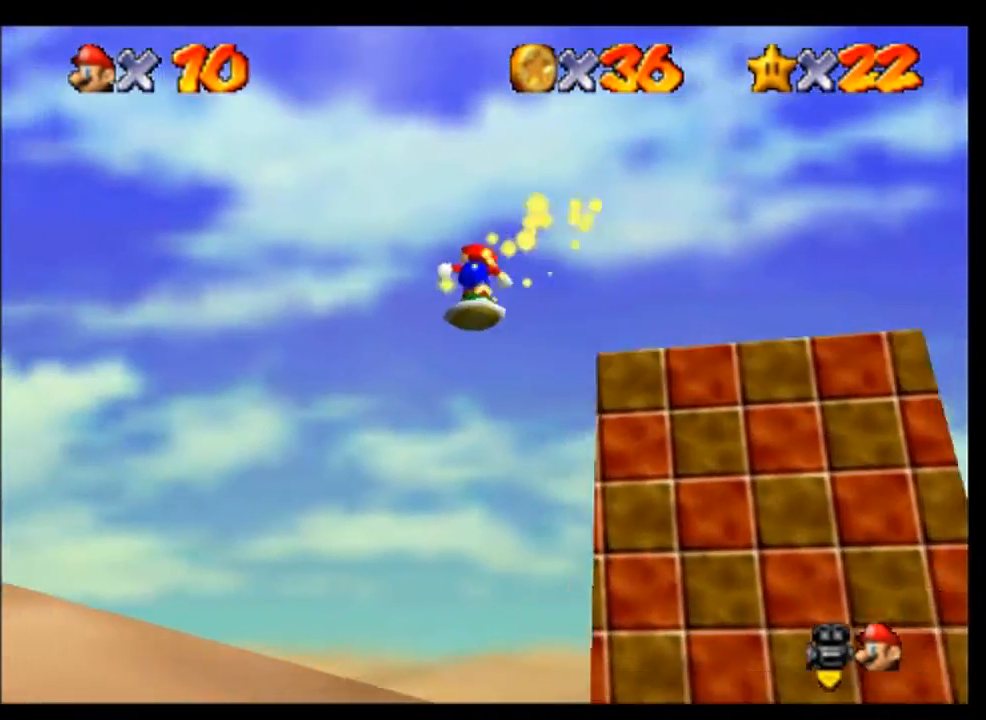
{"buttons": [], "left_stick": "left", "events": [[100, "left_stick", "left"], [233, "C_RIGHT", "down"], [333, "C_RIGHT", "up"], [400, "C_RIGHT", "down"], [500, "C_RIGHT", "up"]]}
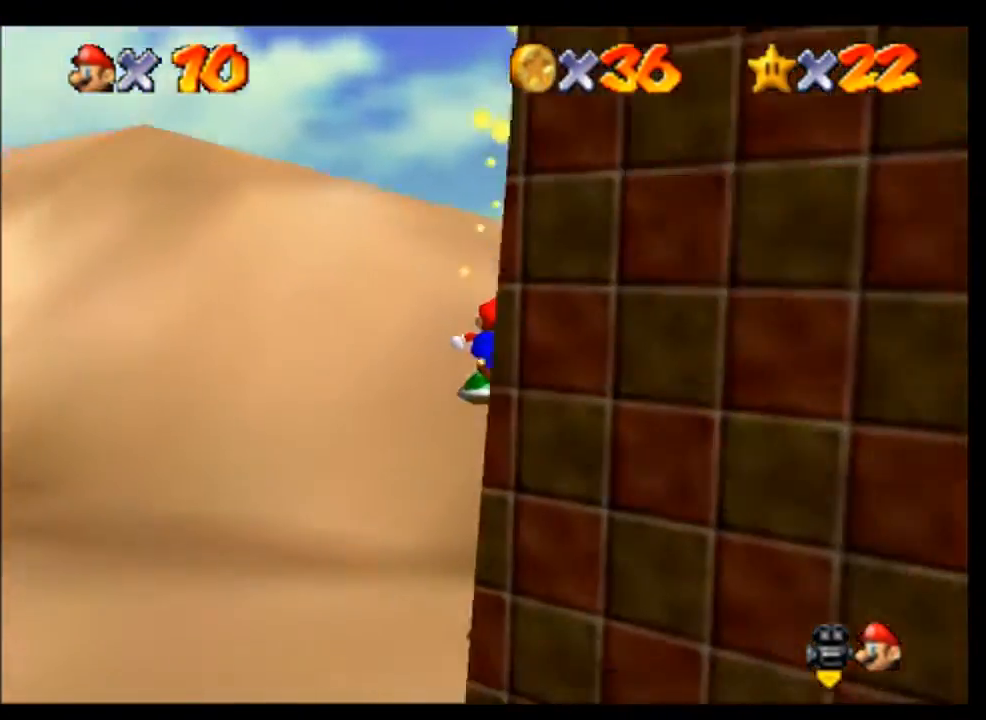
{"buttons": [], "left_stick": "left", "events": [[133, "C_RIGHT", "down"], [267, "C_RIGHT", "up"]]}
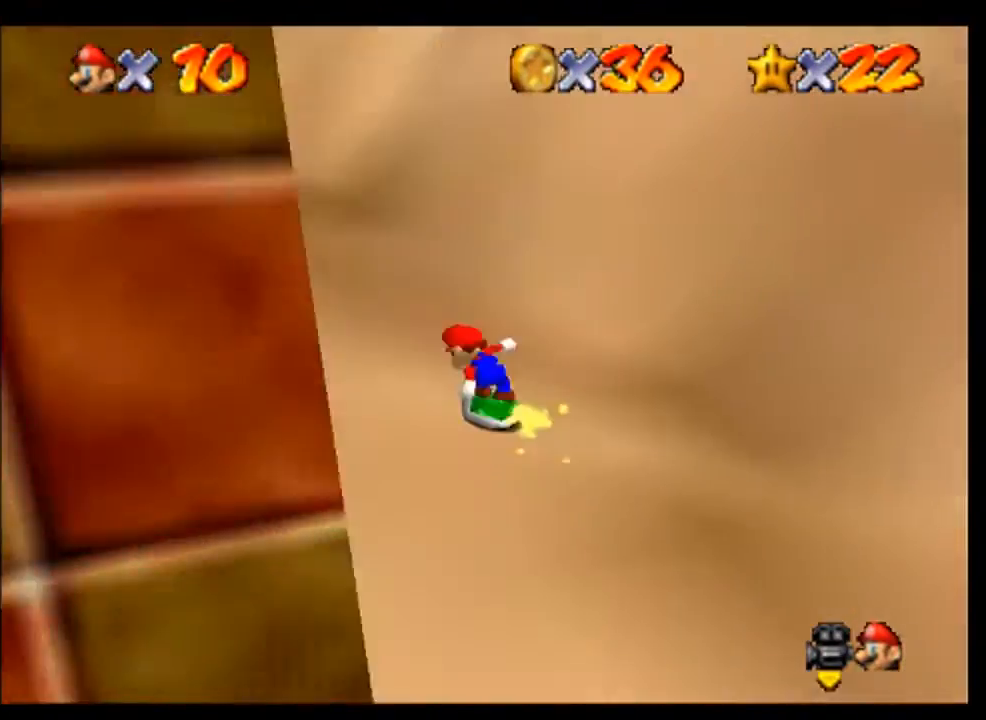
{"buttons": [], "left_stick": "up", "events": [[433, "left_stick", "up"]]}
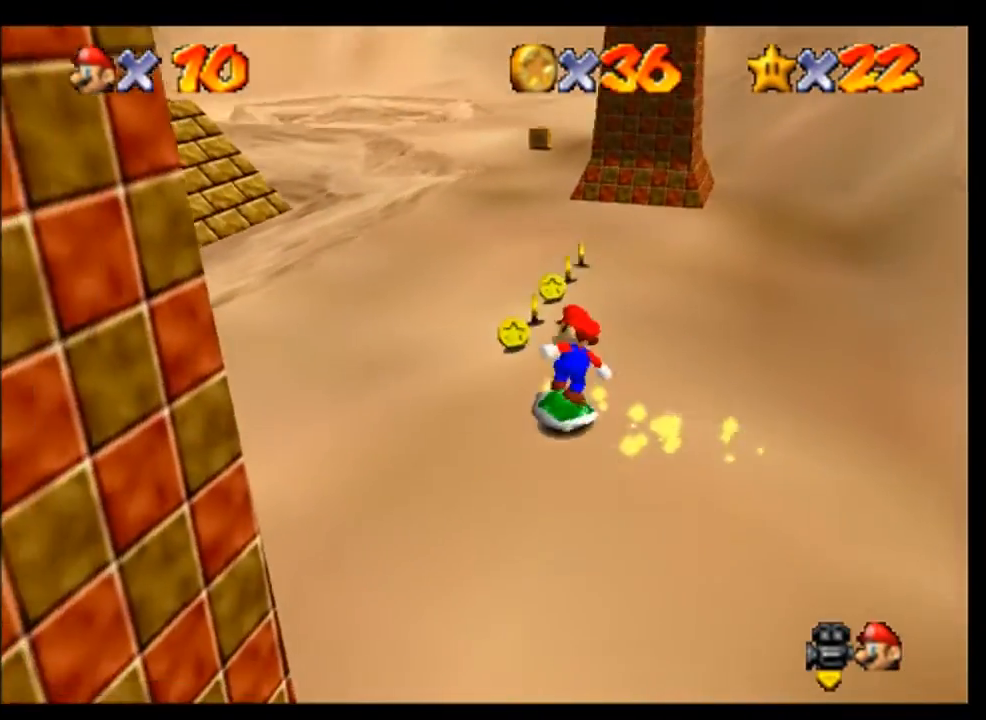
{"buttons": [], "left_stick": "up", "events": []}
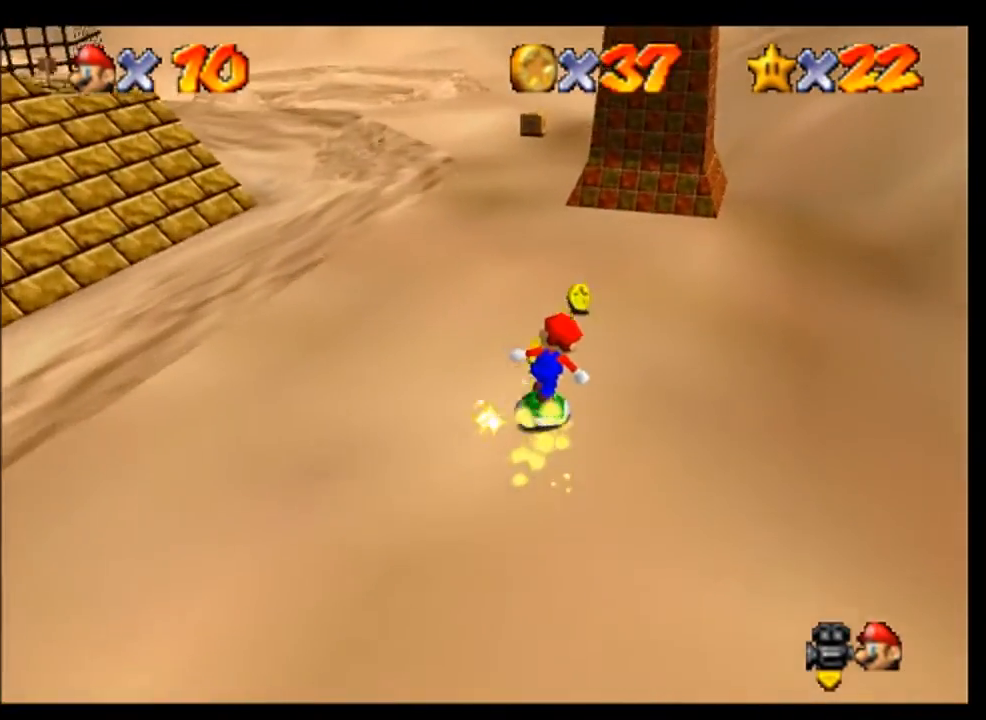
{"buttons": [], "left_stick": "up", "events": [[200, "left_stick", "up-right"], [367, "left_stick", "up"]]}
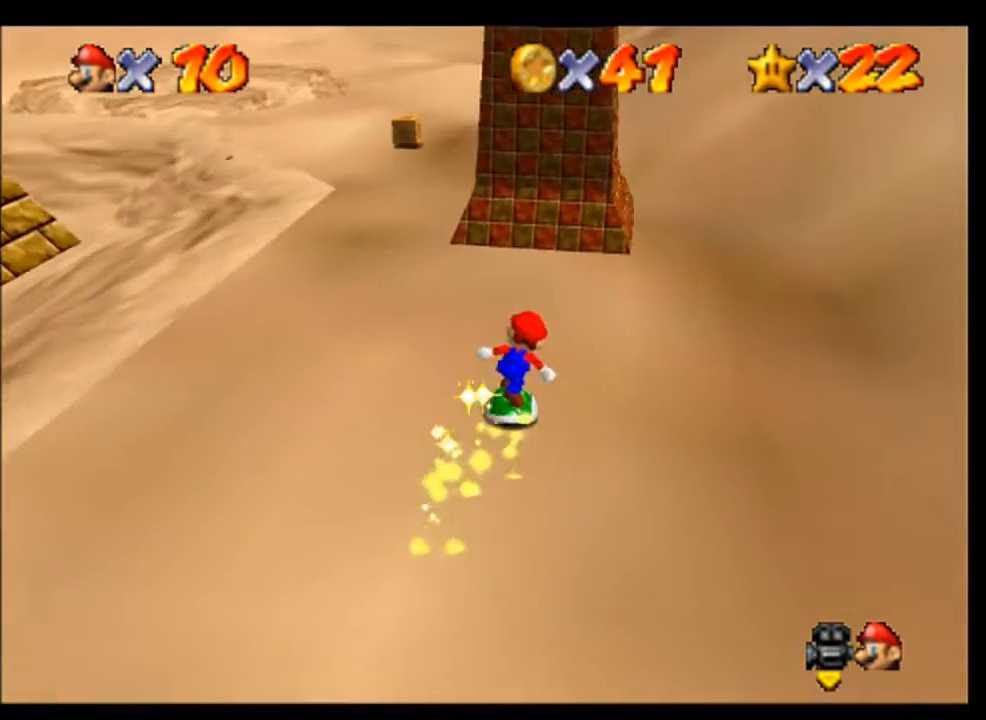
{"buttons": [], "left_stick": "up", "events": []}
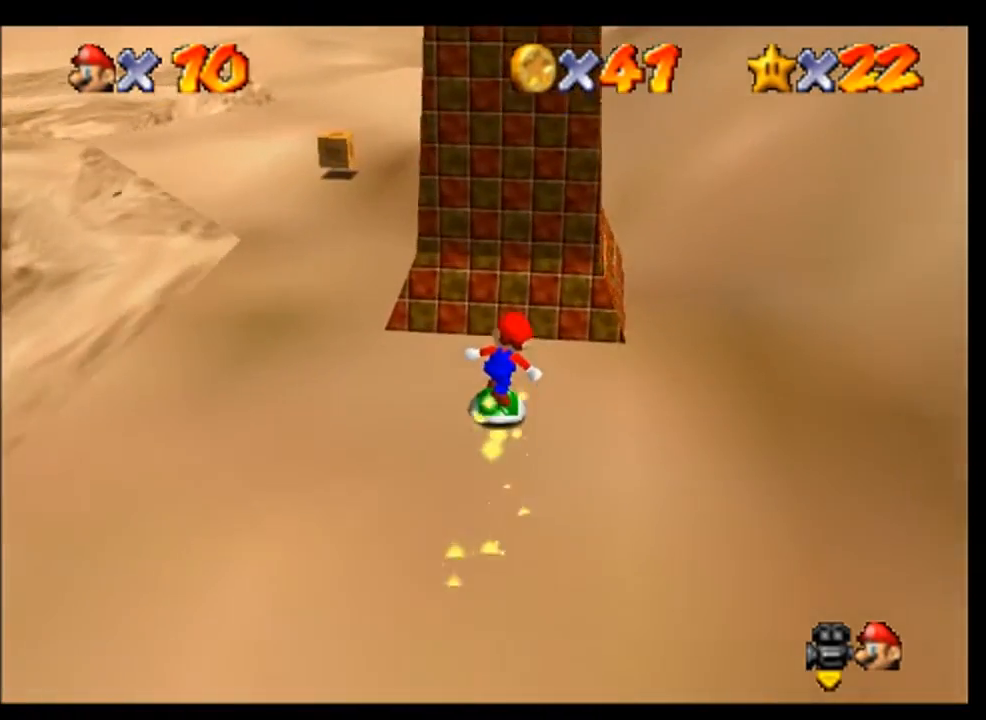
{"buttons": [], "left_stick": "center", "events": [[167, "left_stick", "center"]]}
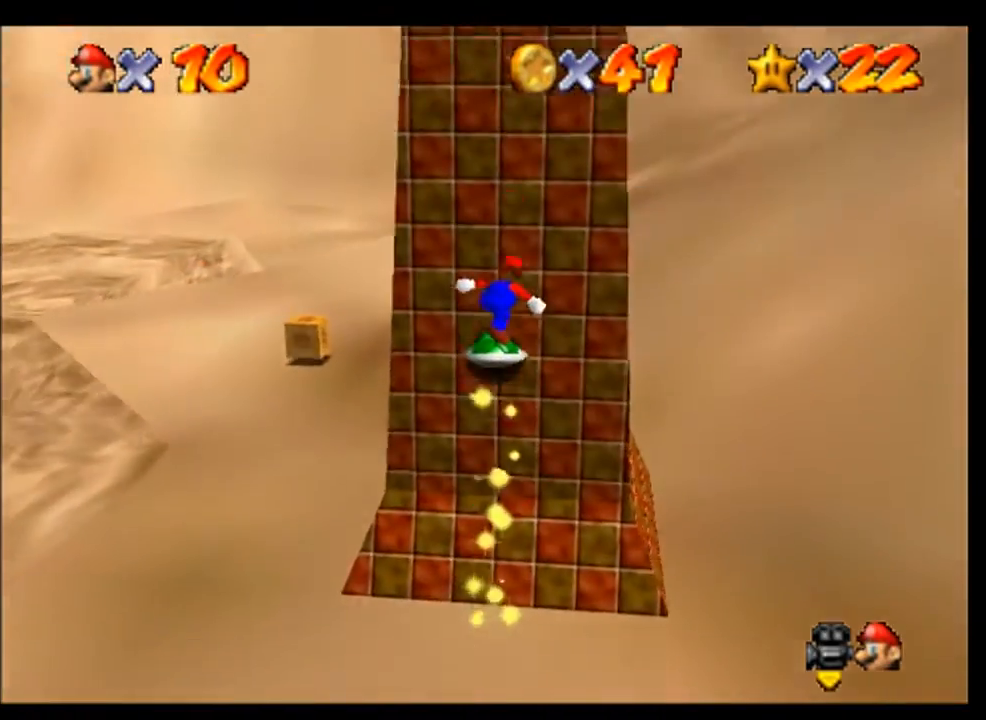
{"buttons": [], "left_stick": "center", "events": []}
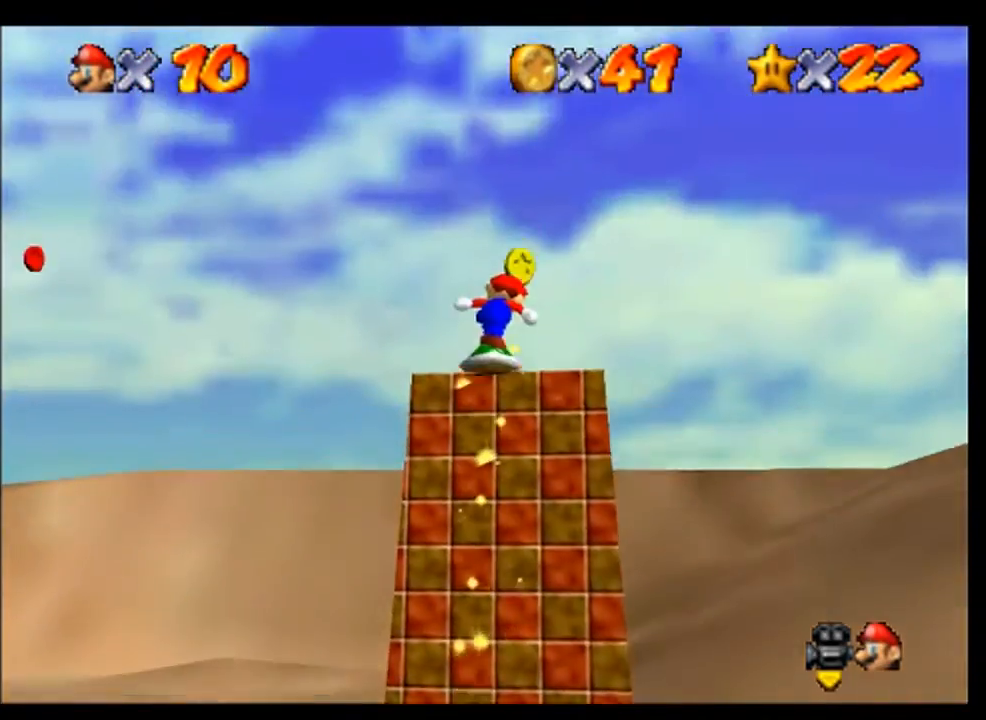
{"buttons": [], "left_stick": "down-left", "events": [[100, "A", "down"], [133, "left_stick", "down-left"], [367, "A", "up"]]}
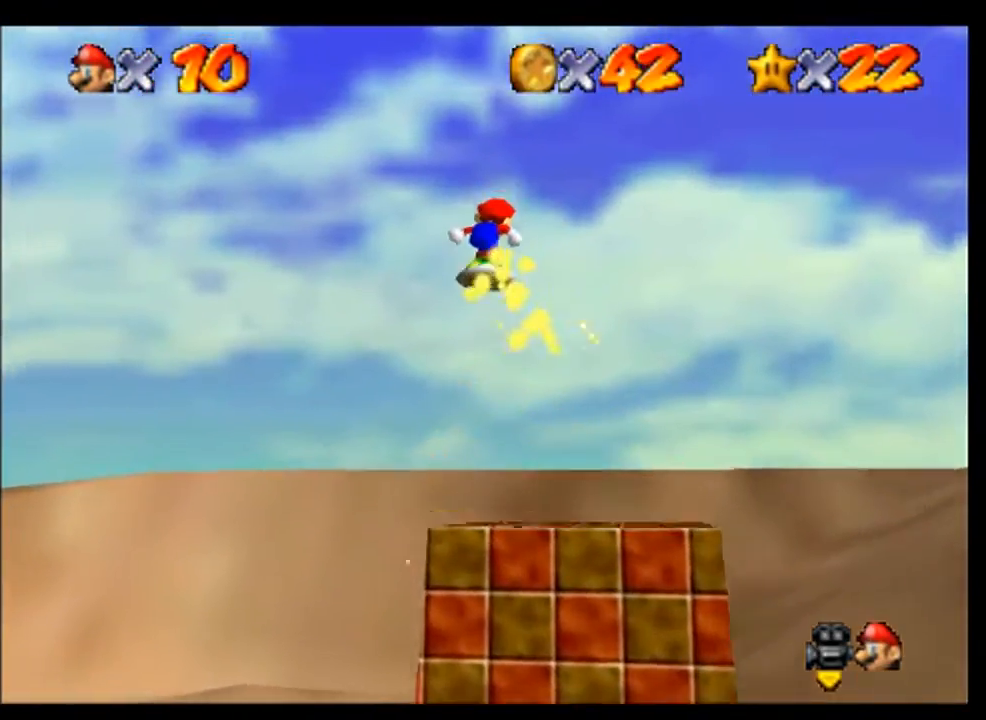
{"buttons": [], "left_stick": "left", "events": [[467, "left_stick", "left"]]}
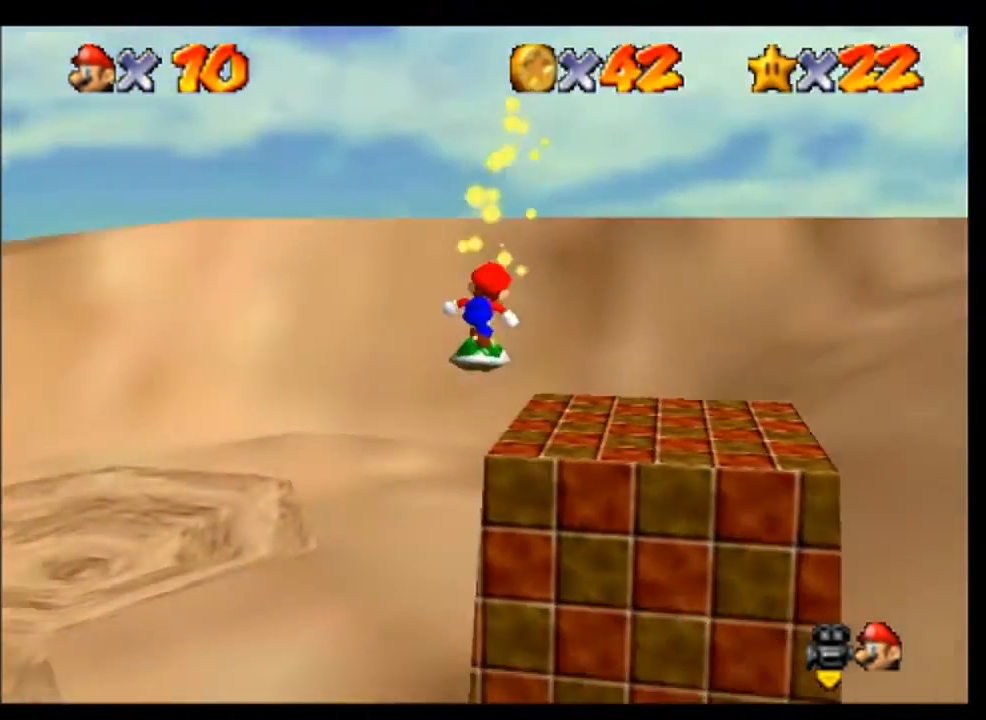
{"buttons": [], "left_stick": "up", "events": [[133, "left_stick", "up"]]}
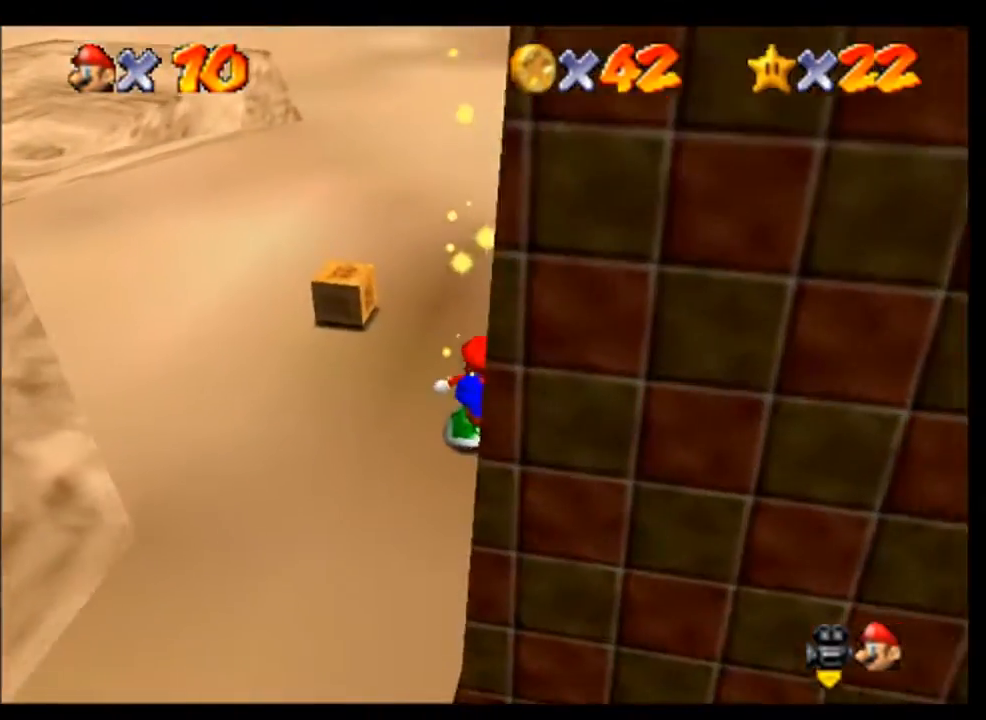
{"buttons": ["A"], "left_stick": "up", "events": [[100, "C_LEFT", "down"], [133, "left_stick", "center"], [167, "C_LEFT", "up"], [333, "left_stick", "up"], [500, "A", "down"]]}
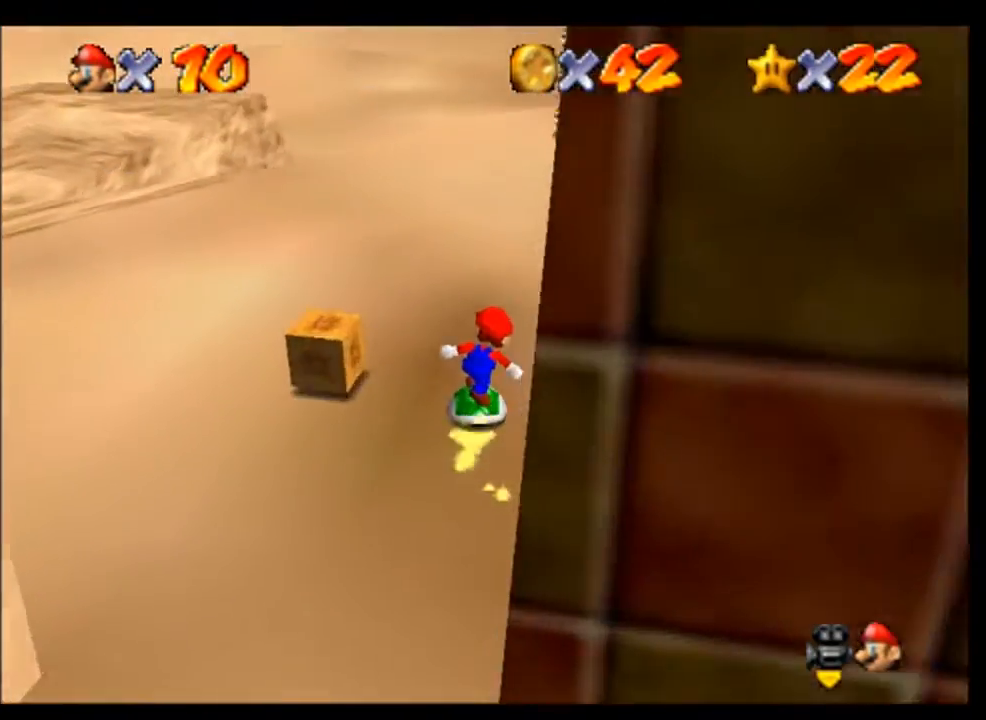
{"buttons": [], "left_stick": "up", "events": [[133, "A", "up"], [167, "C_LEFT", "down"], [300, "C_LEFT", "up"]]}
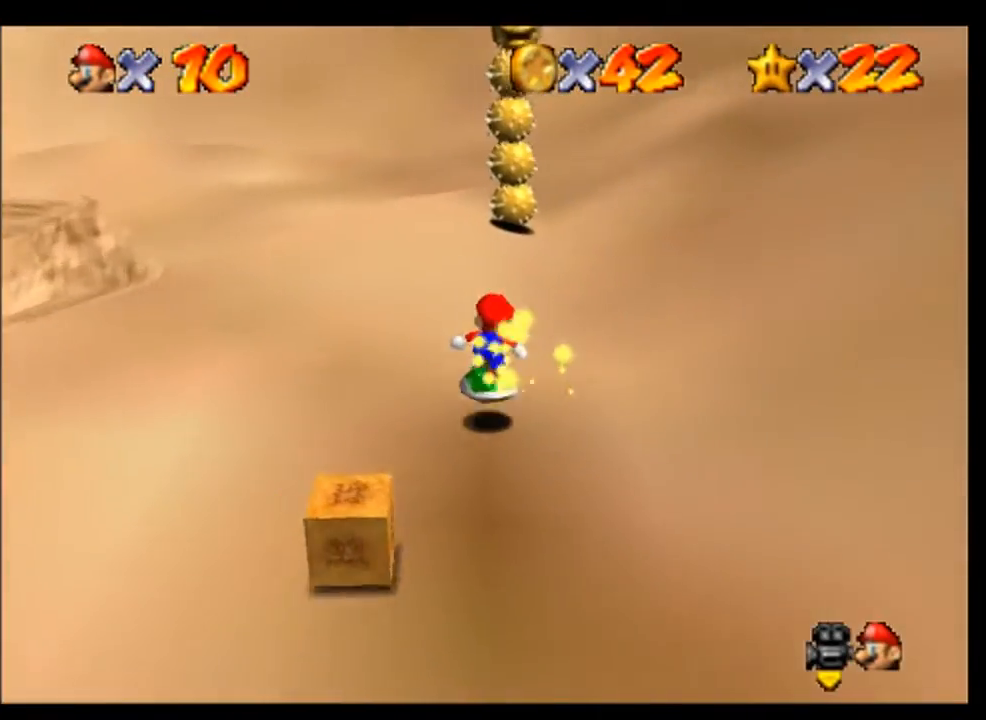
{"buttons": [], "left_stick": "center", "events": [[400, "left_stick", "center"]]}
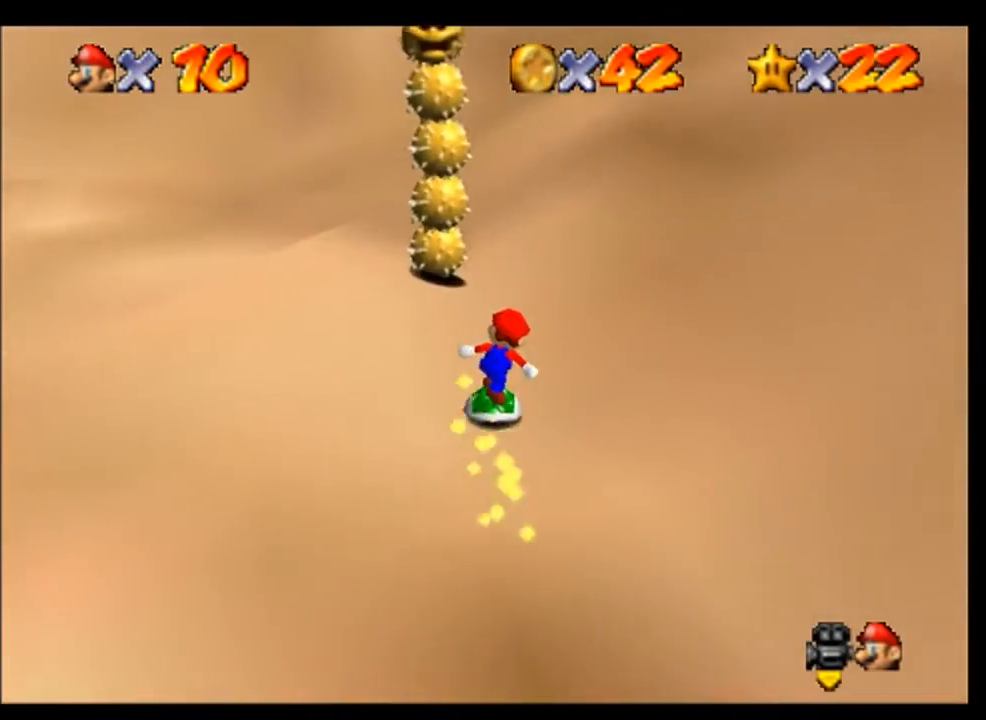
{"buttons": [], "left_stick": "down", "events": [[100, "A", "down"], [233, "left_stick", "down-left"], [267, "A", "up"], [433, "left_stick", "down"]]}
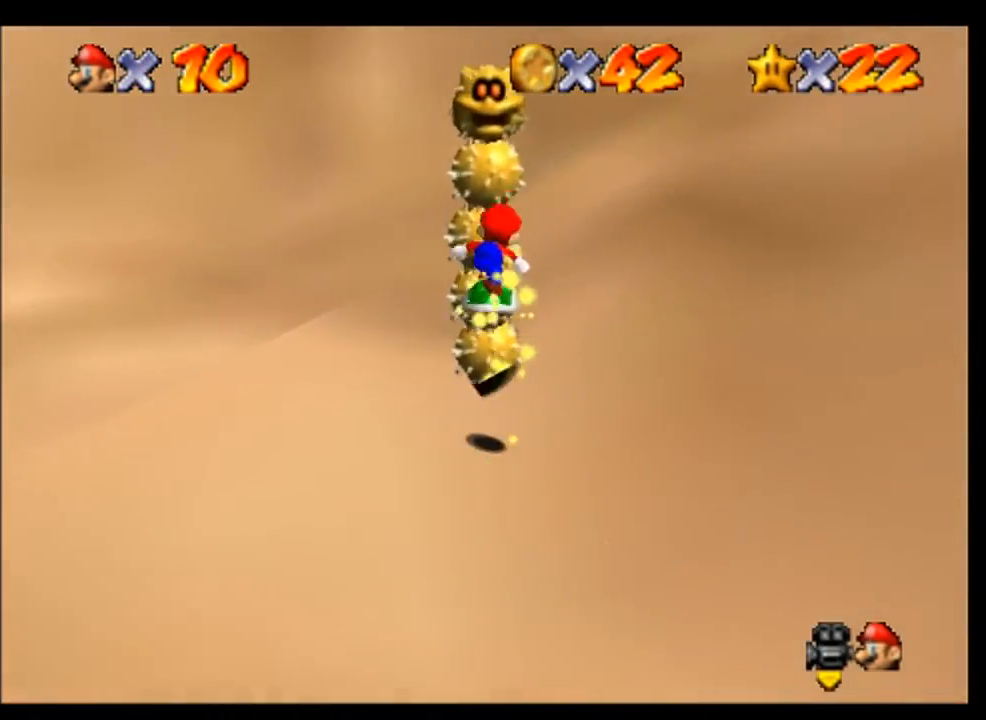
{"buttons": ["A"], "left_stick": "up-right", "events": [[67, "left_stick", "center"], [300, "A", "down"], [400, "left_stick", "up"], [467, "left_stick", "up-right"]]}
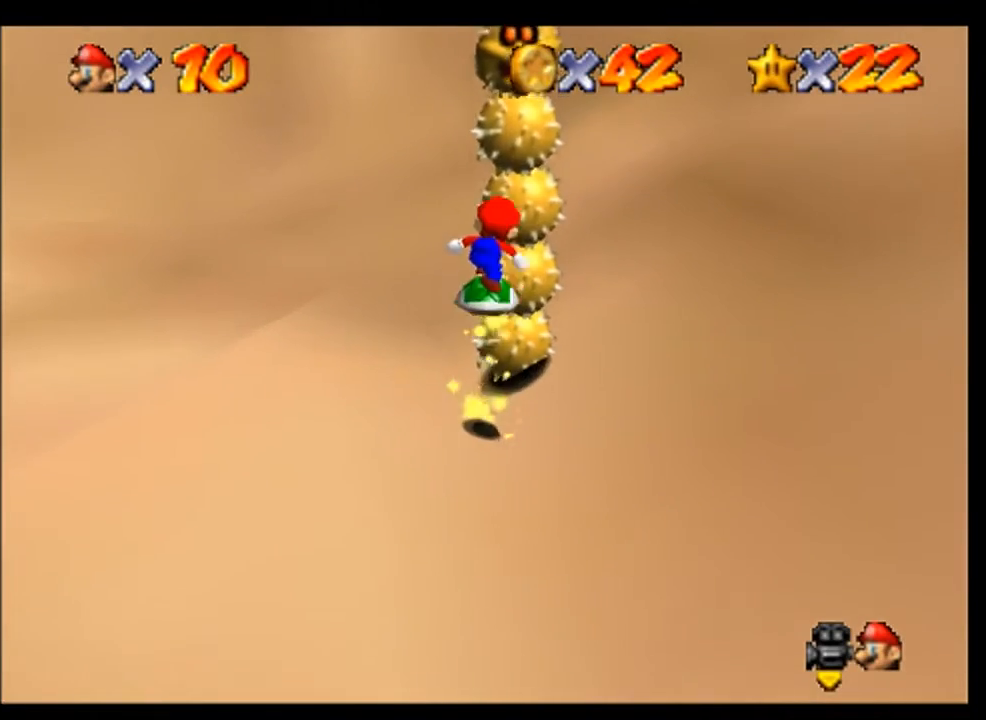
{"buttons": [], "left_stick": "down-left", "events": [[33, "A", "up"], [200, "left_stick", "center"], [367, "left_stick", "down-left"]]}
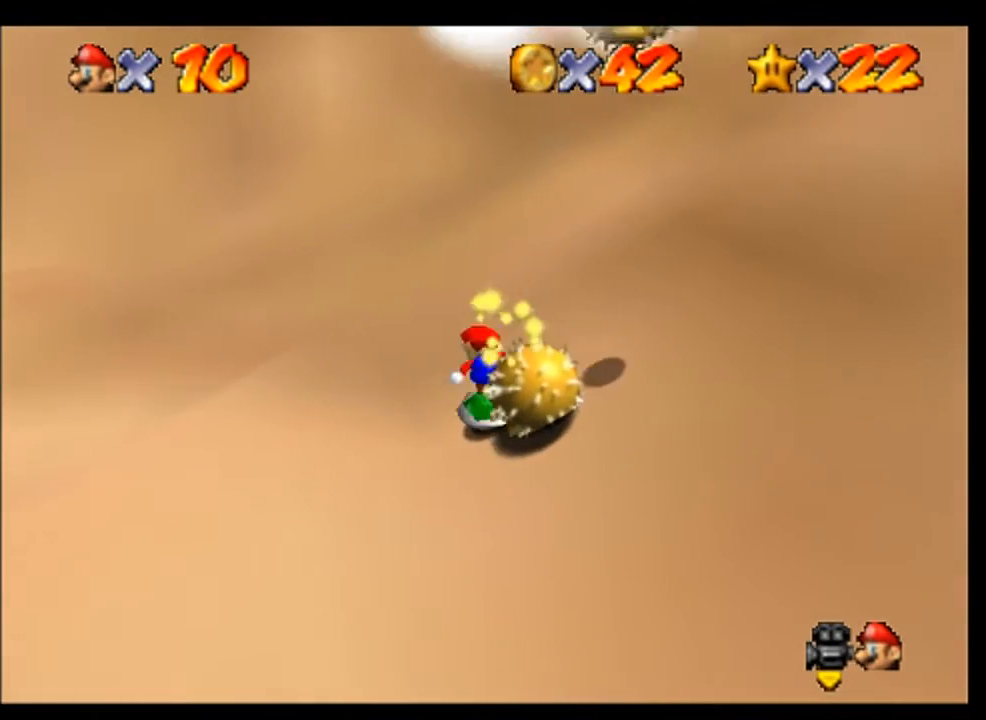
{"buttons": [], "left_stick": "down-right", "events": [[100, "left_stick", "down"], [200, "A", "down"], [233, "left_stick", "down-right"], [333, "A", "up"]]}
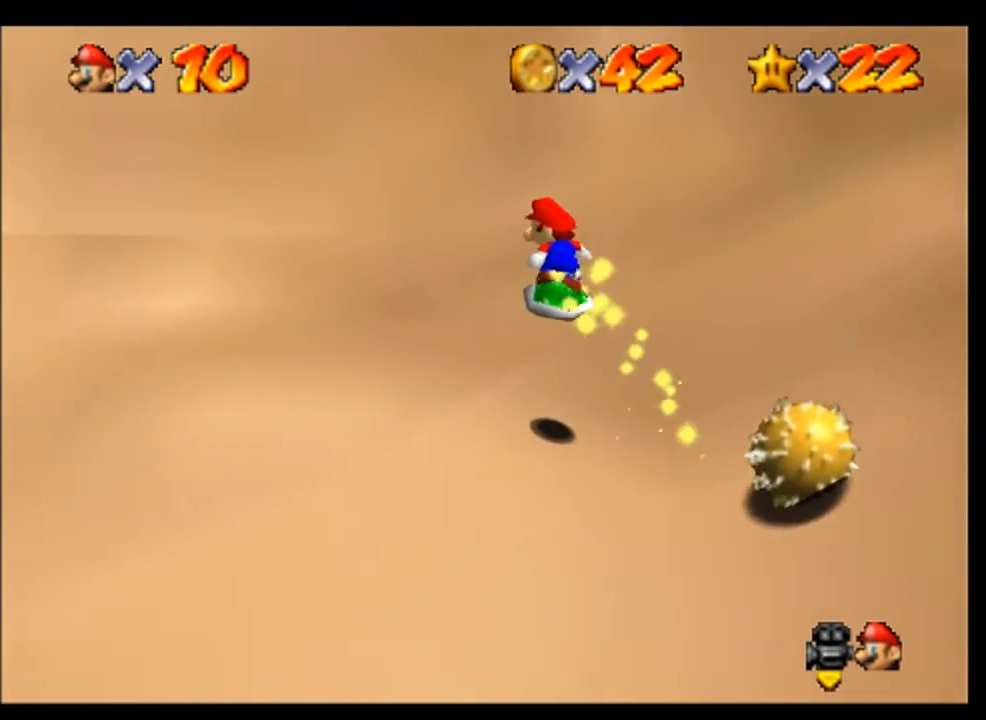
{"buttons": [], "left_stick": "down-right", "events": []}
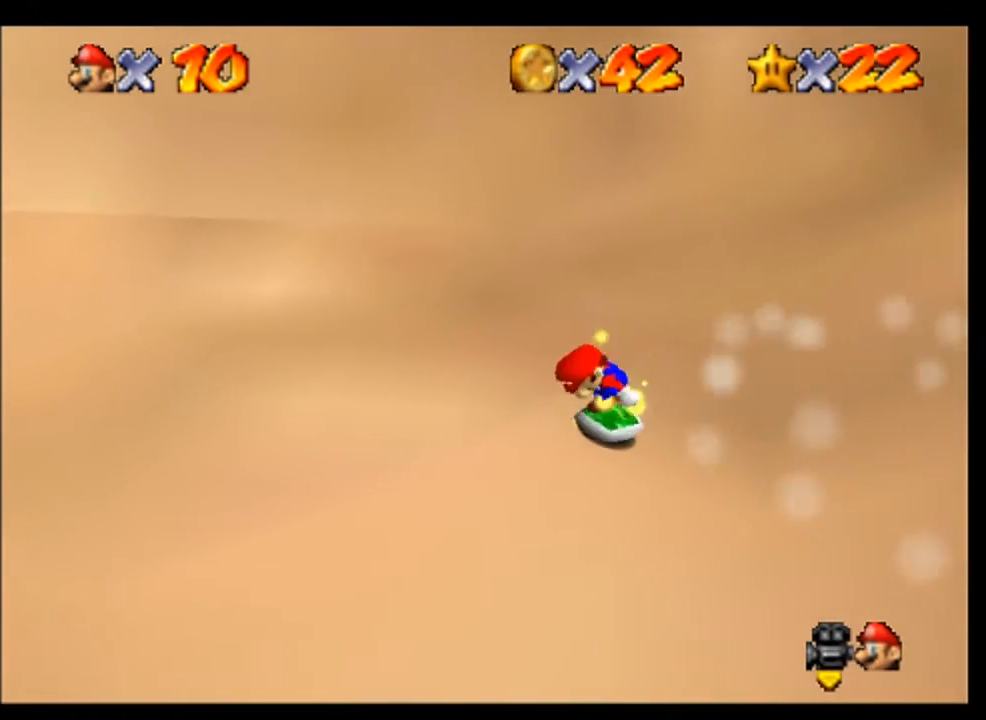
{"buttons": [], "left_stick": "center", "events": [[433, "left_stick", "center"]]}
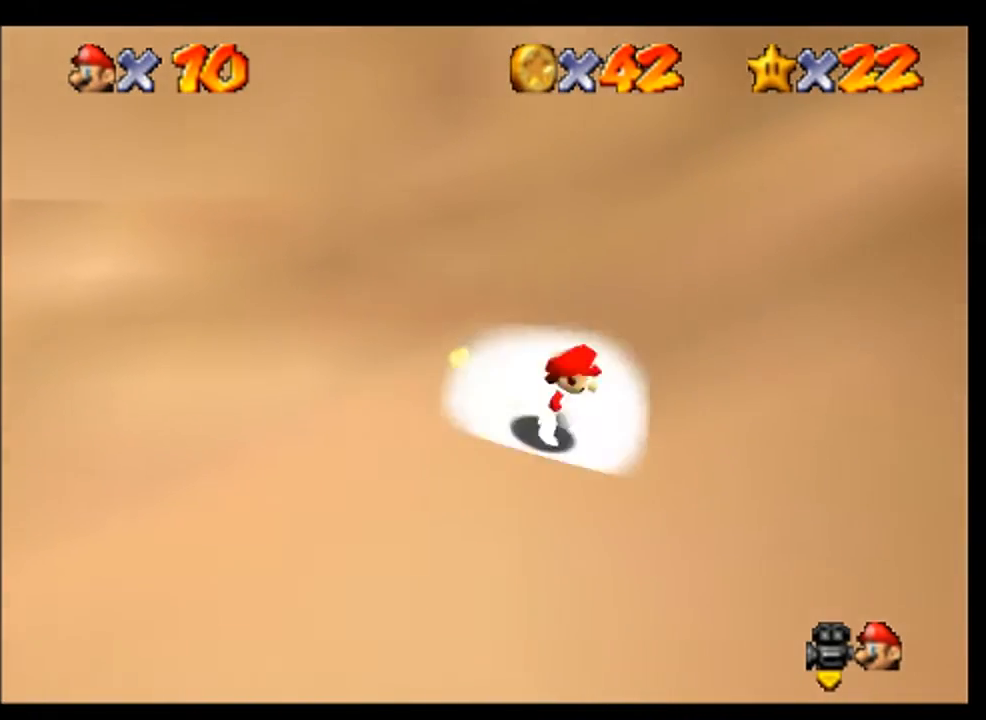
{"buttons": [], "left_stick": "left", "events": [[33, "left_stick", "left"], [200, "A", "down"], [433, "A", "up"]]}
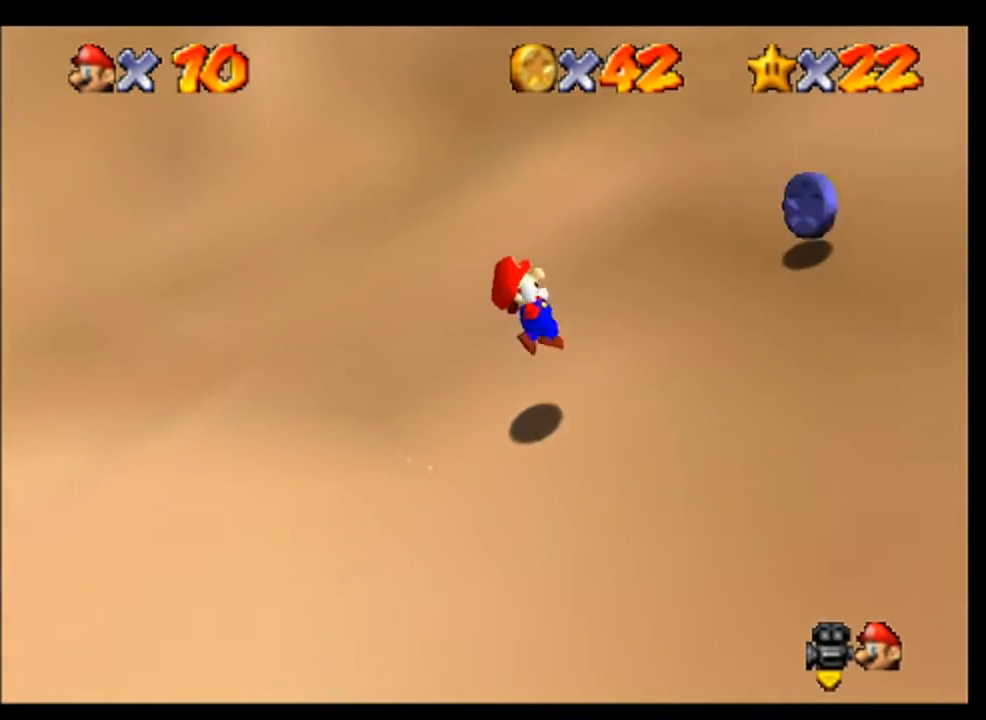
{"buttons": [], "left_stick": "up-right", "events": [[333, "left_stick", "right"], [400, "left_stick", "up-right"]]}
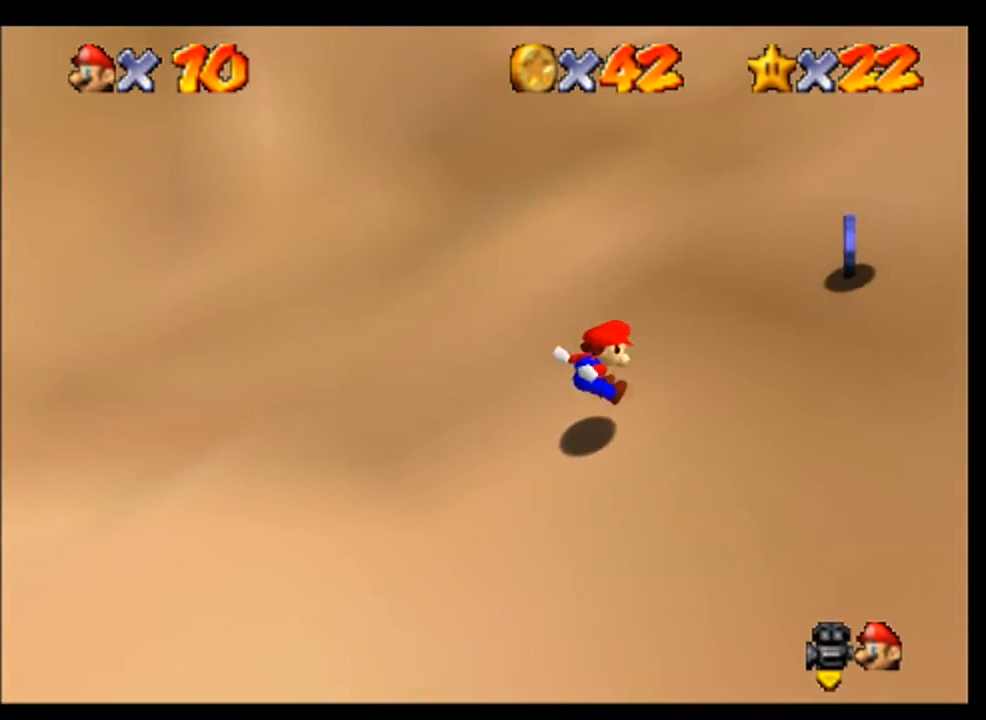
{"buttons": ["A"], "left_stick": "up-right", "events": [[367, "A", "down"]]}
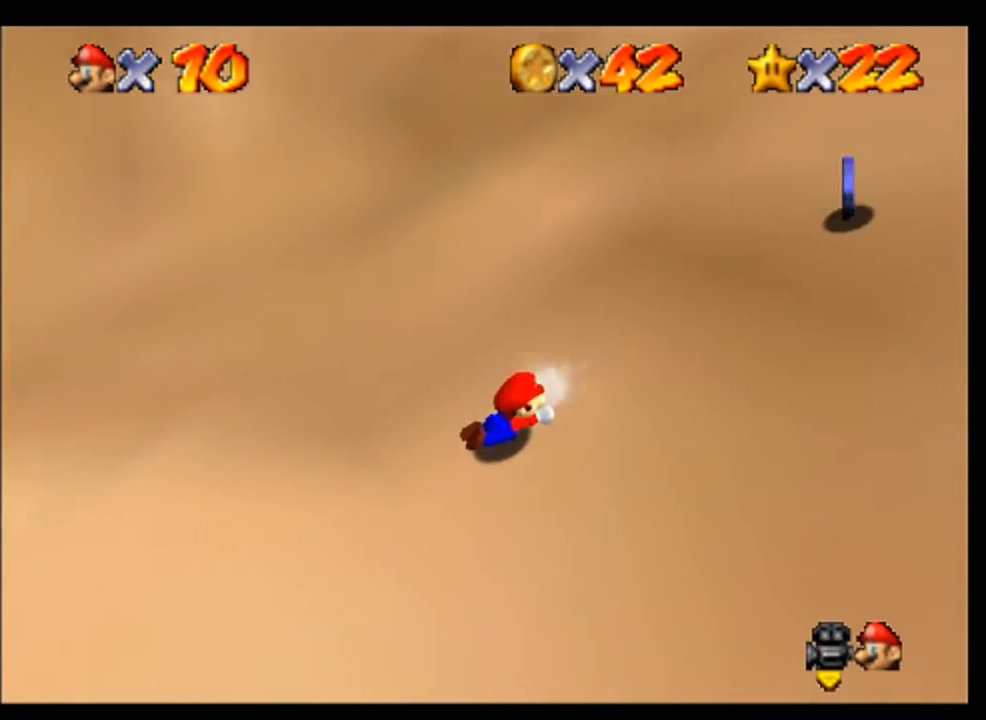
{"buttons": ["C_LEFT"], "left_stick": "center", "events": [[200, "A", "up"], [267, "left_stick", "center"], [333, "A", "down"], [333, "C_LEFT", "down"], [433, "A", "up"], [433, "C_LEFT", "up"], [500, "C_LEFT", "down"]]}
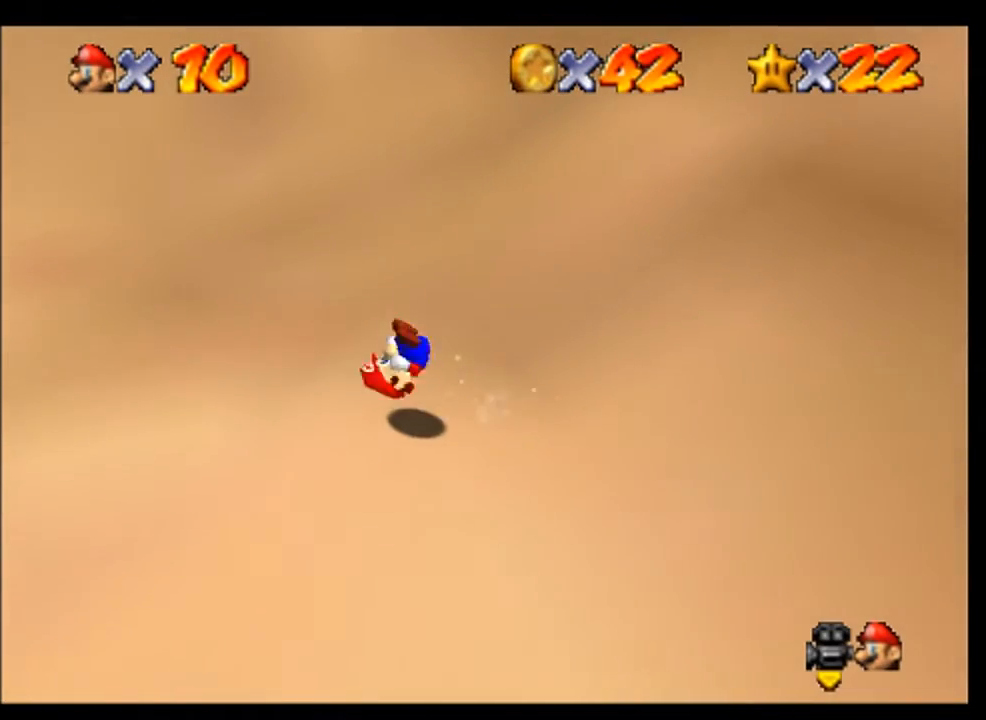
{"buttons": [], "left_stick": "center", "events": [[100, "C_LEFT", "up"], [167, "C_LEFT", "down"], [233, "C_LEFT", "up"]]}